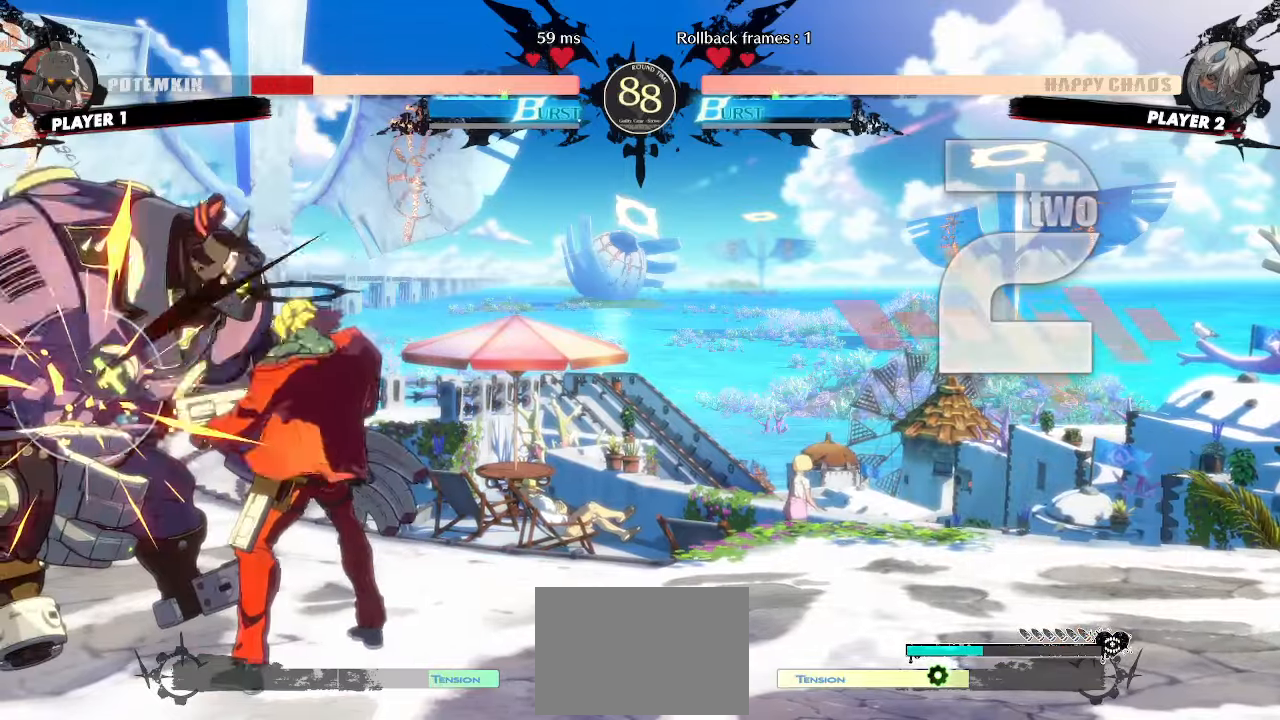
Gameplay with a controller (arcade stick); each line is a JSON object with the inputs held at the frame after it. "events" lists button and stick changes between this image and that frame as [ms after this image, input, new state], when the widget could be followed in between. Not read: L3 R3 other_buttons.
{"buttons": [], "events": [[267, "DPAD_DOWN", "up"], [350, "DPAD_DOWN", "down"], [450, "DPAD_DOWN", "up"]]}
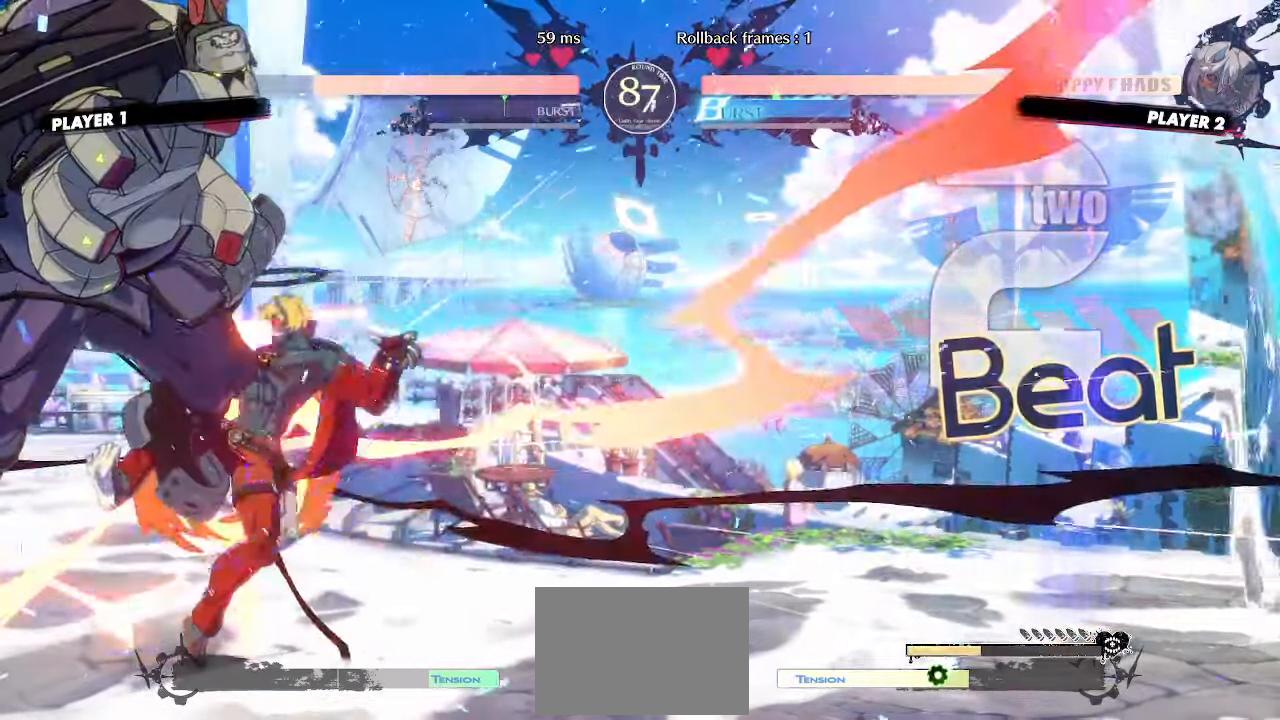
{"buttons": [], "events": [[33, "DPAD_RIGHT", "down"], [300, "DPAD_RIGHT", "up"]]}
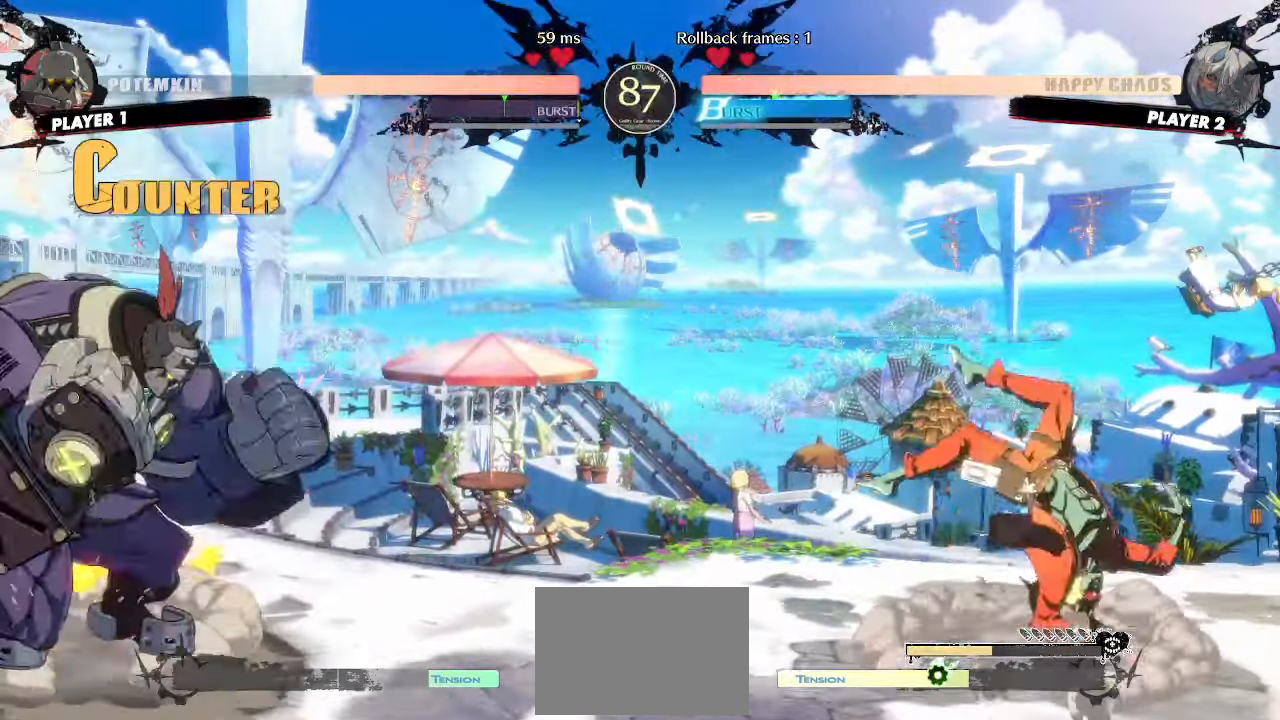
{"buttons": [], "events": [[183, "DPAD_DOWN", "down"], [250, "DPAD_DOWN", "up"], [317, "DPAD_DOWN", "down"], [367, "P", "down"], [400, "DPAD_DOWN", "up"], [433, "P", "up"]]}
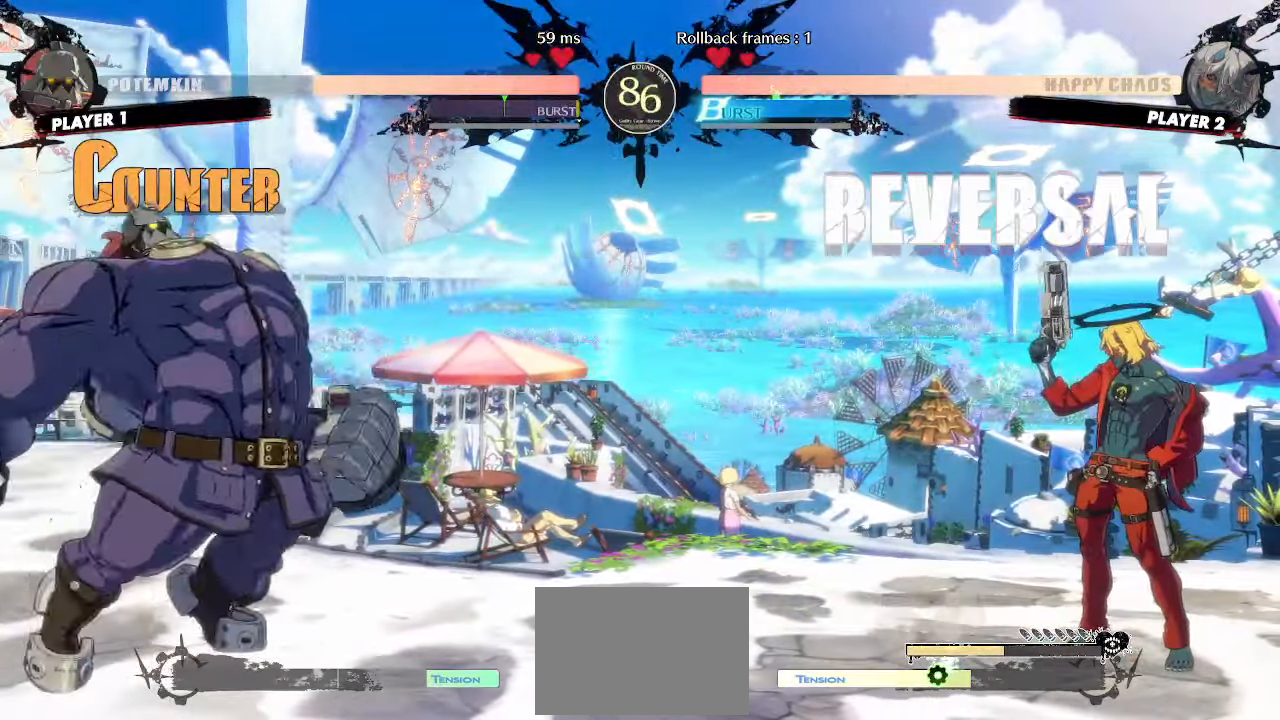
{"buttons": ["DPAD_DOWN", "DPAD_RIGHT"], "events": [[17, "DPAD_DOWN", "down"], [17, "DPAD_RIGHT", "down"]]}
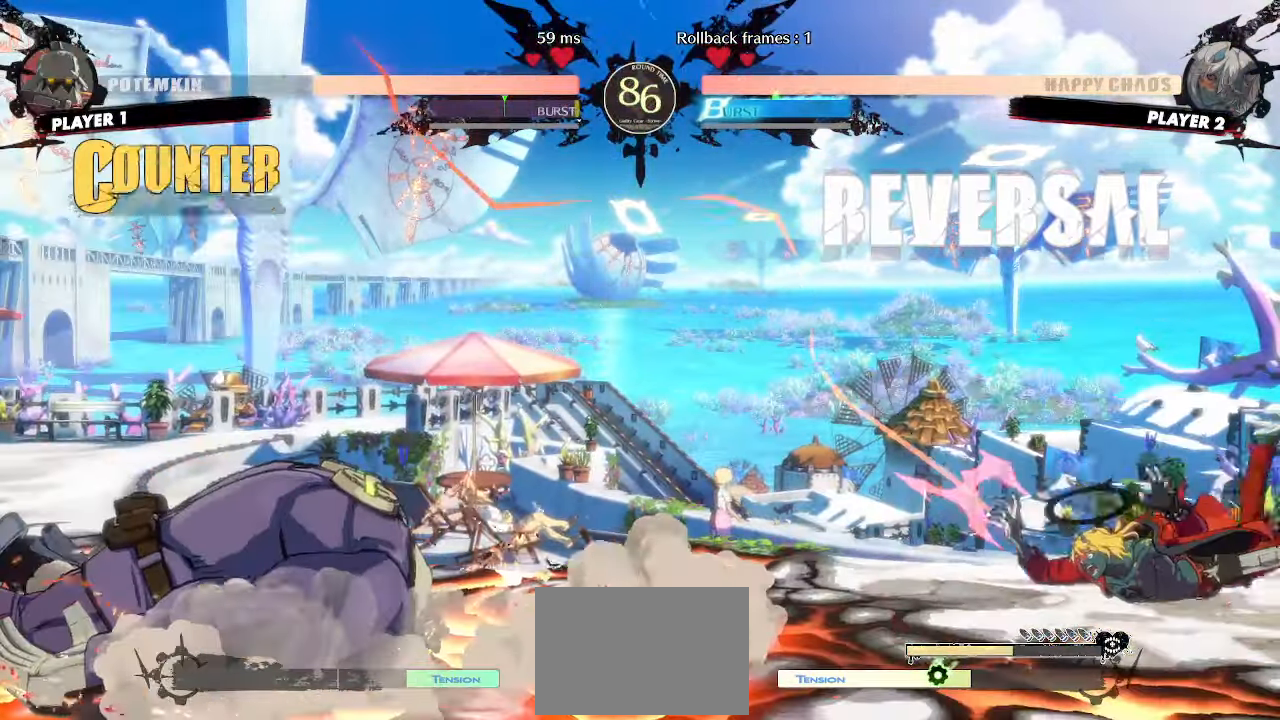
{"buttons": [], "events": [[450, "DPAD_DOWN", "up"], [467, "DPAD_RIGHT", "up"]]}
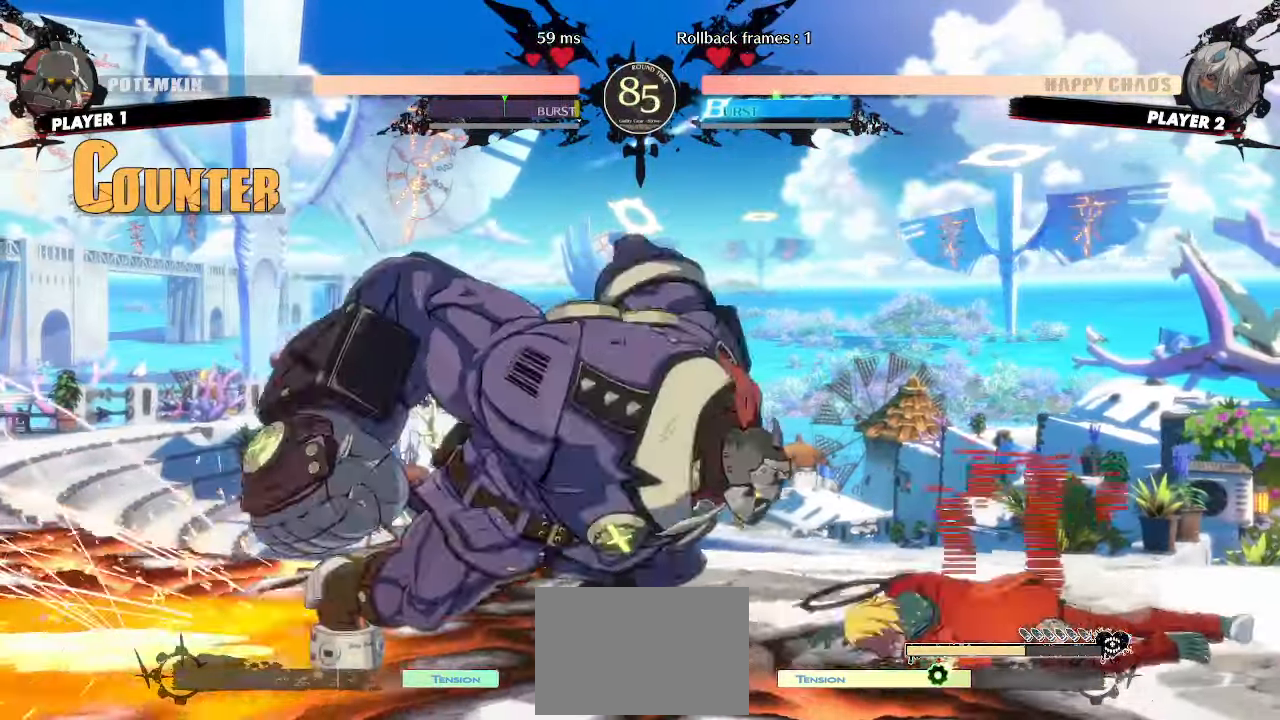
{"buttons": ["DPAD_DOWN", "DPAD_RIGHT"], "events": [[450, "DPAD_DOWN", "down"], [450, "DPAD_RIGHT", "down"]]}
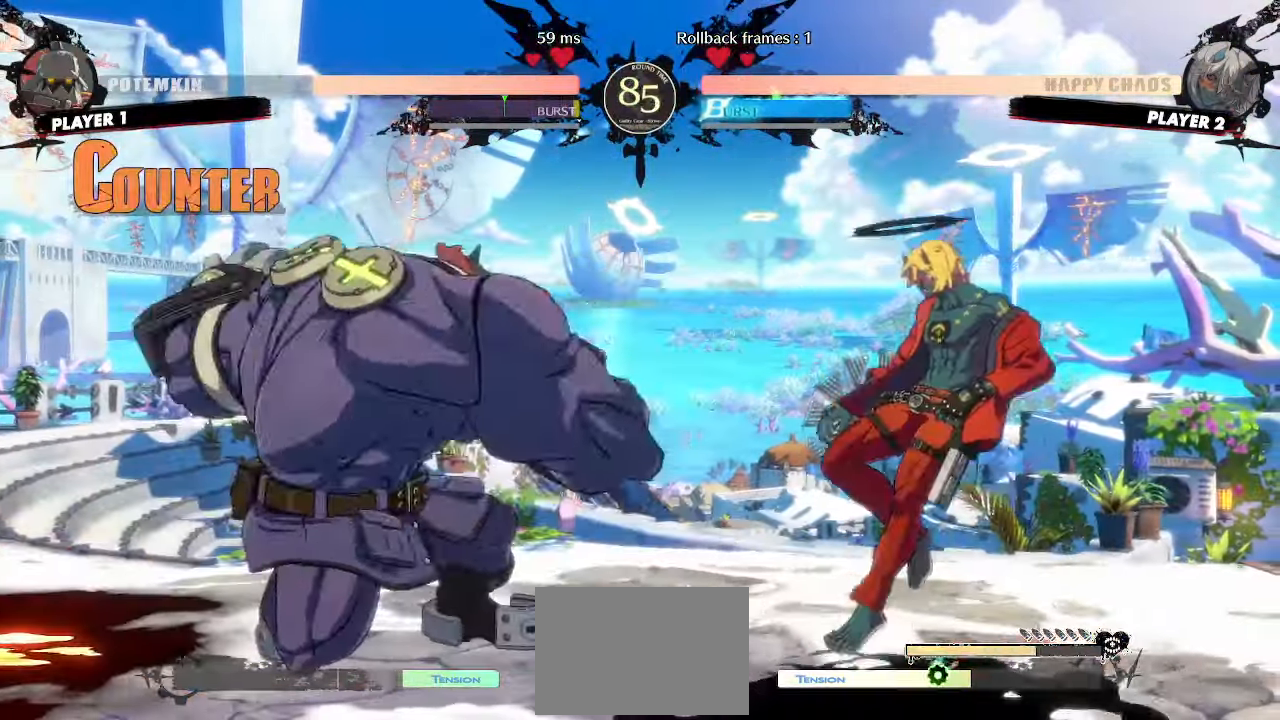
{"buttons": ["DPAD_RIGHT"], "events": [[433, "DPAD_DOWN", "up"]]}
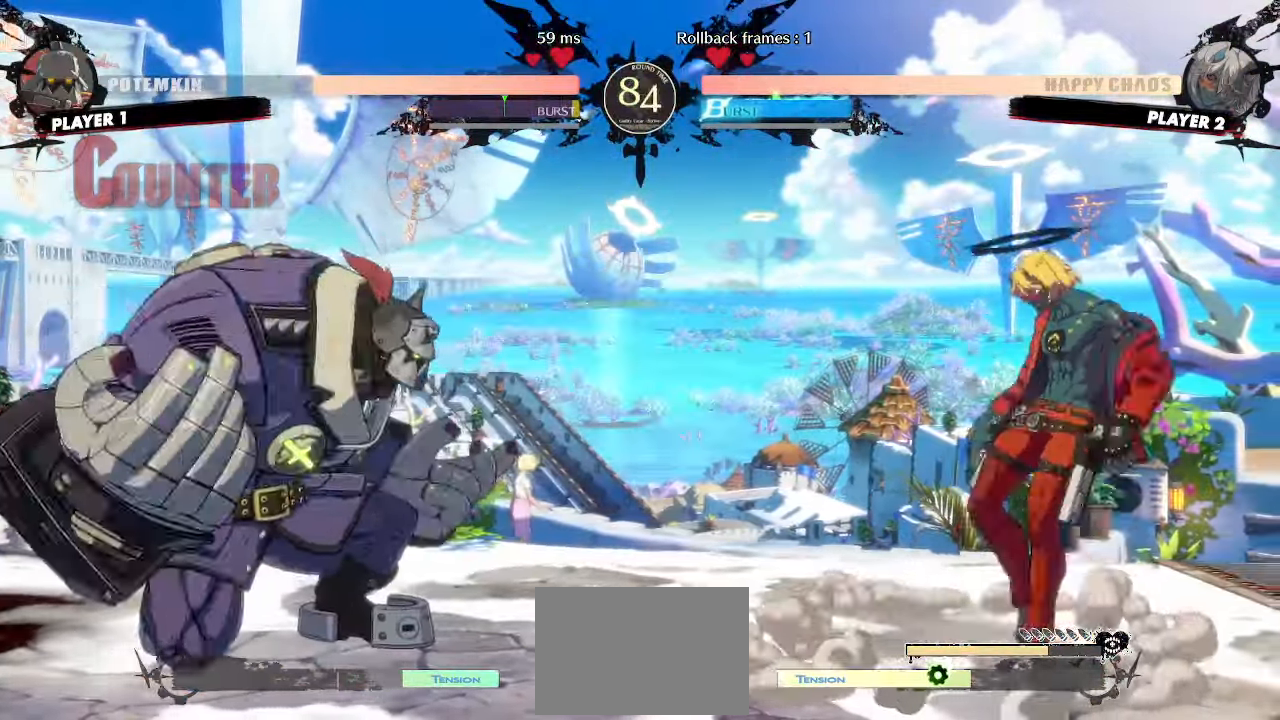
{"buttons": ["DPAD_DOWN"], "events": [[433, "DPAD_RIGHT", "up"], [500, "DPAD_DOWN", "down"]]}
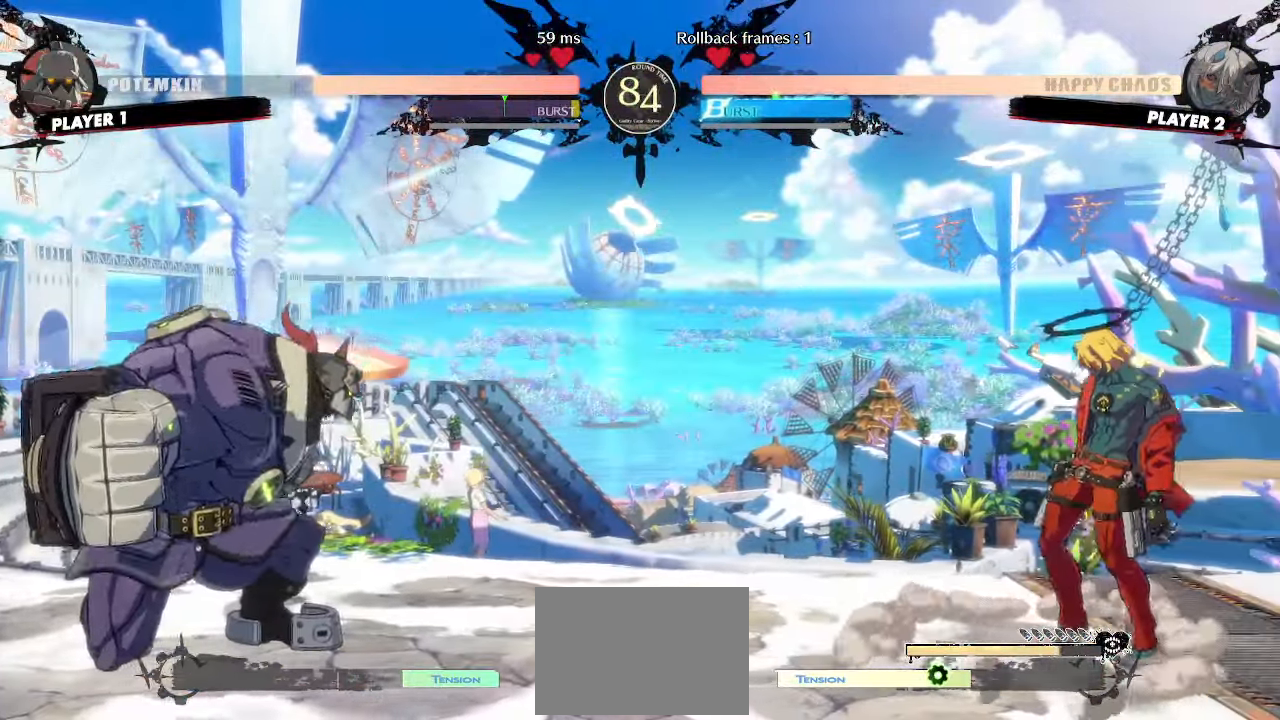
{"buttons": ["DPAD_DOWN", "DPAD_RIGHT"], "events": [[50, "DPAD_DOWN", "up"], [100, "DPAD_DOWN", "down"], [183, "DPAD_DOWN", "up"], [350, "DPAD_RIGHT", "down"], [400, "DPAD_DOWN", "down"]]}
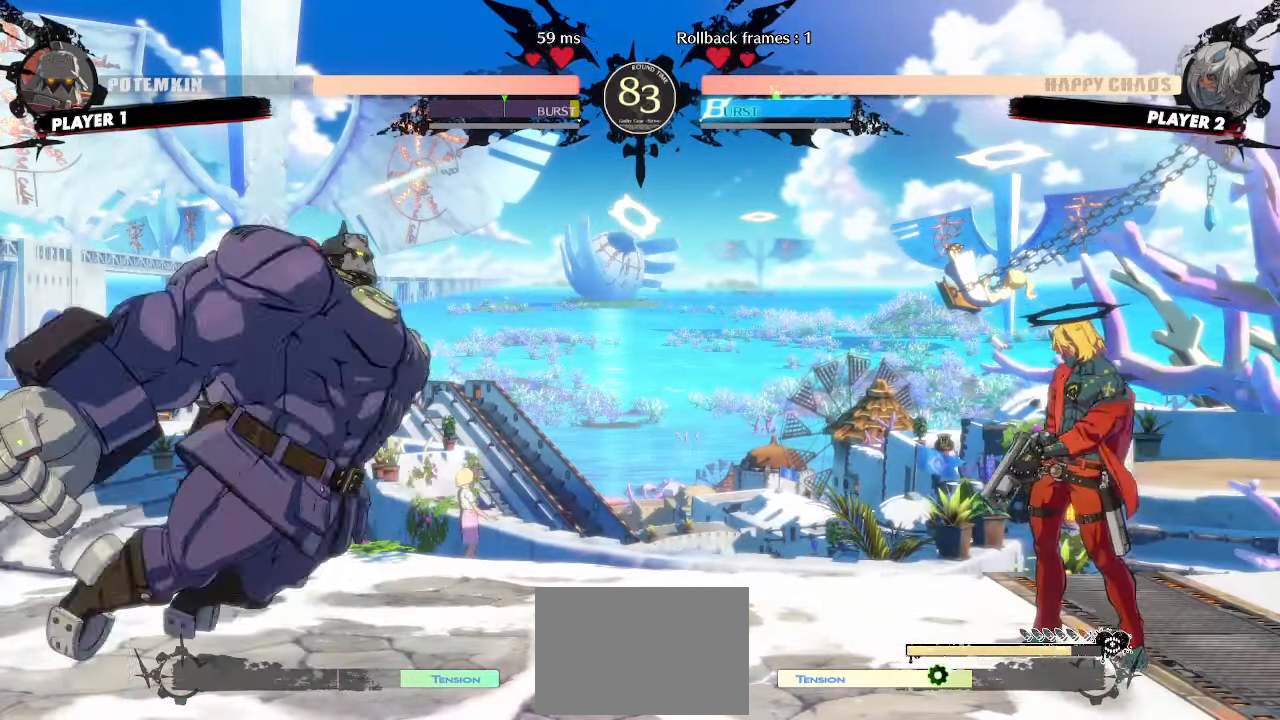
{"buttons": ["DPAD_DOWN"], "events": [[350, "DPAD_DOWN", "up"], [350, "DPAD_RIGHT", "up"], [467, "DPAD_DOWN", "down"]]}
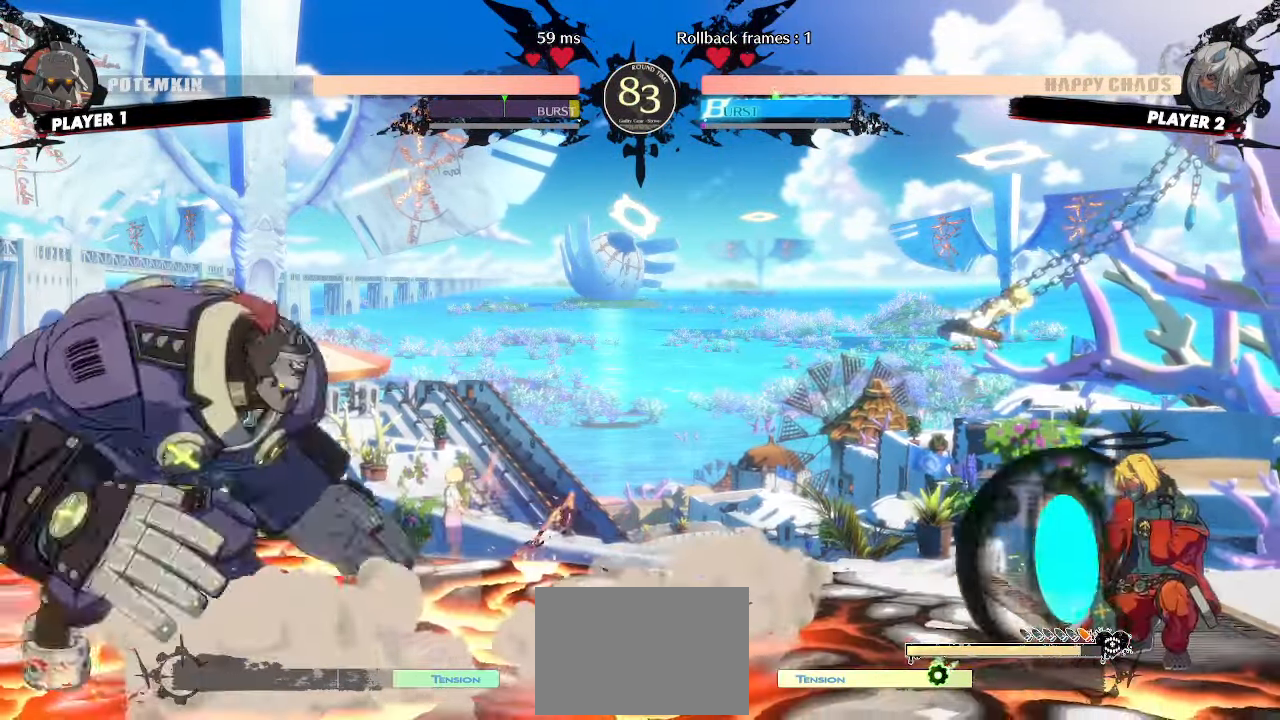
{"buttons": []}
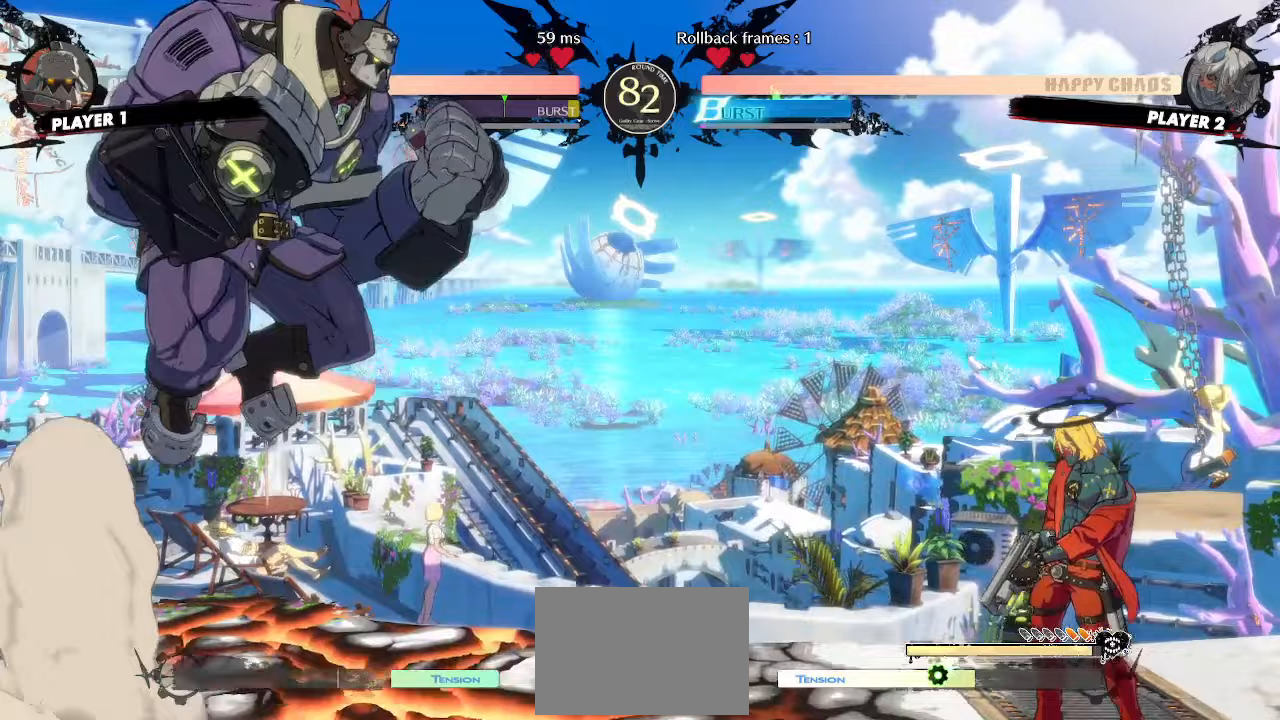
{"buttons": ["DPAD_LEFT"], "events": [[317, "DPAD_LEFT", "down"]]}
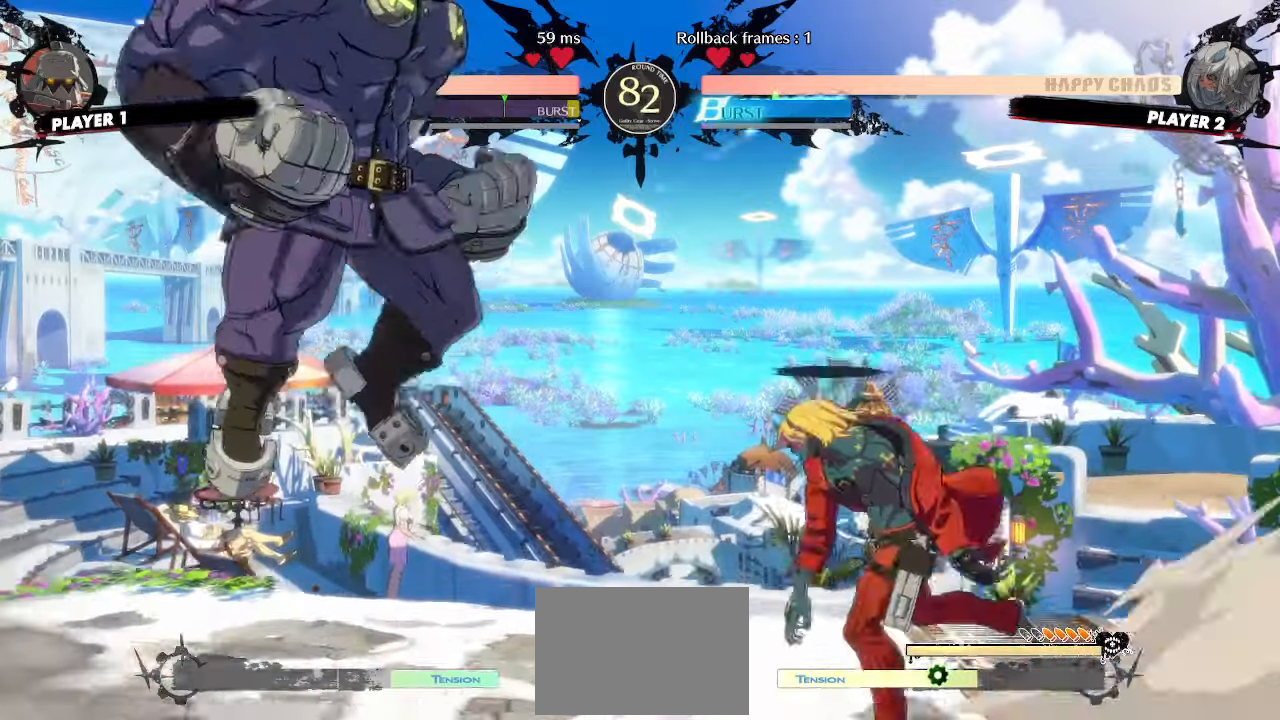
{"buttons": [], "events": [[117, "DPAD_UP", "down"], [217, "DPAD_LEFT", "up"], [233, "DPAD_UP", "up"]]}
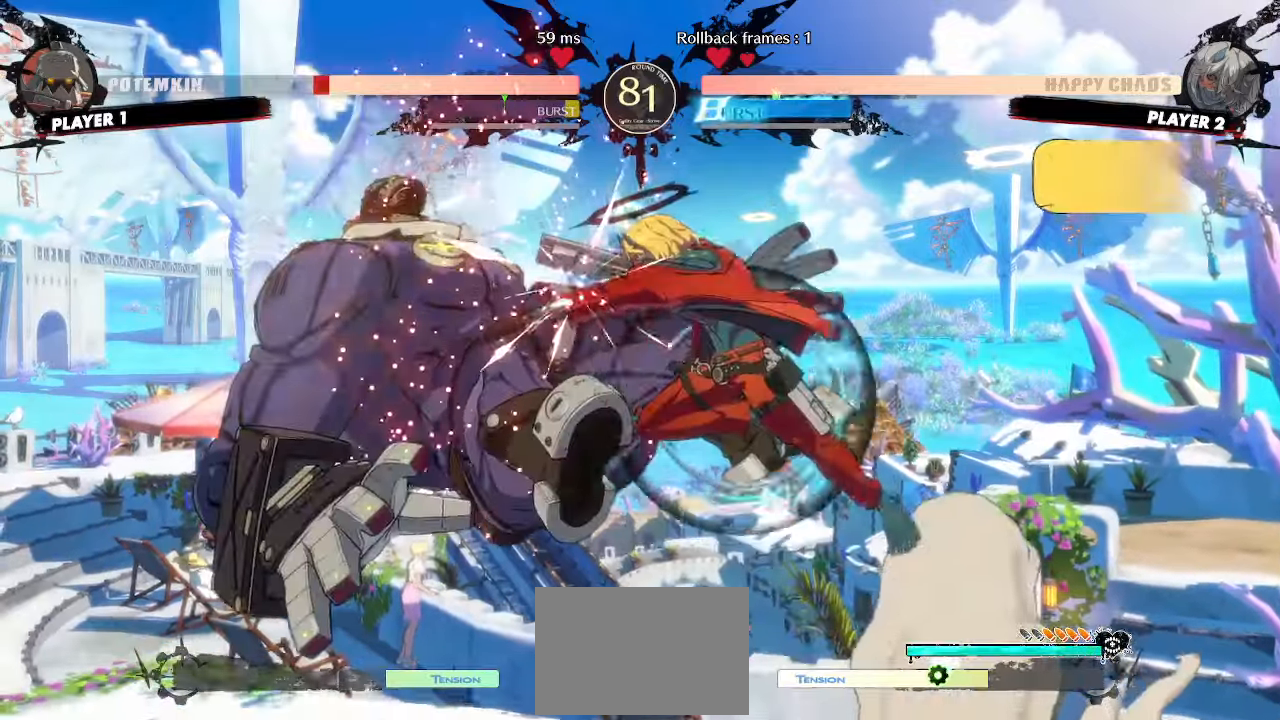
{"buttons": []}
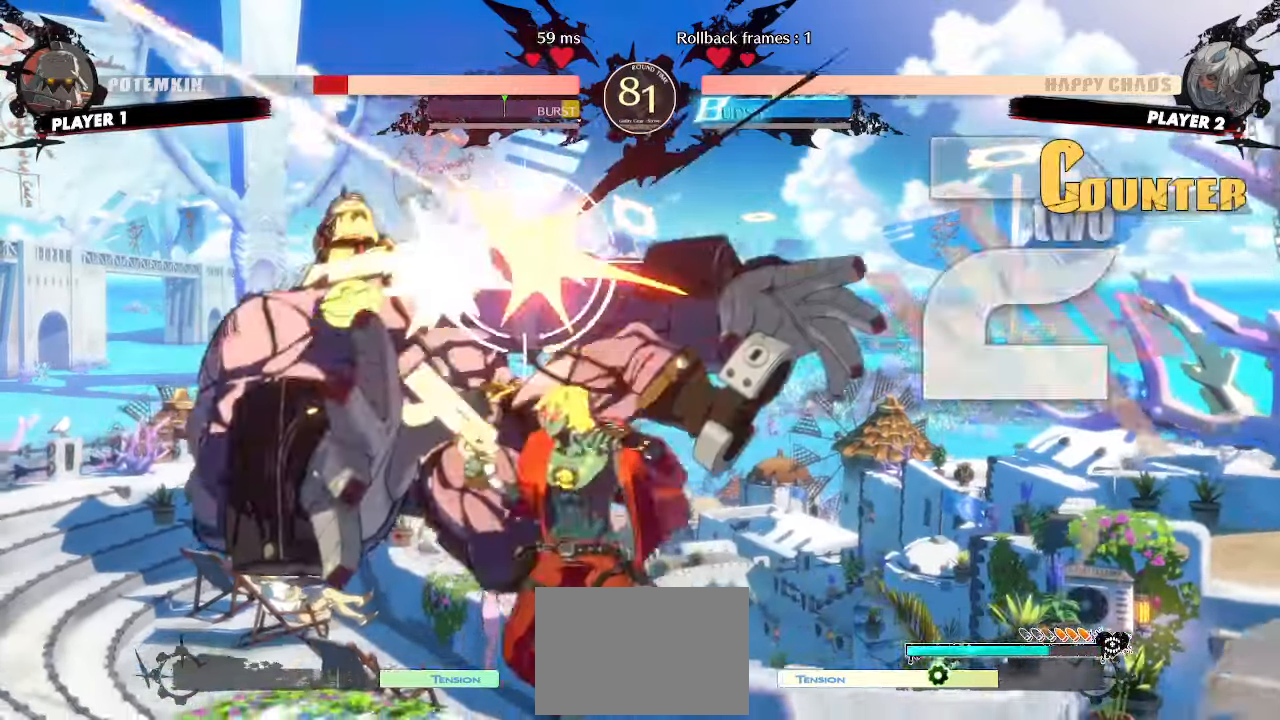
{"buttons": ["DPAD_LEFT"], "events": [[367, "S", "down"], [417, "S", "up"], [467, "DPAD_LEFT", "down"]]}
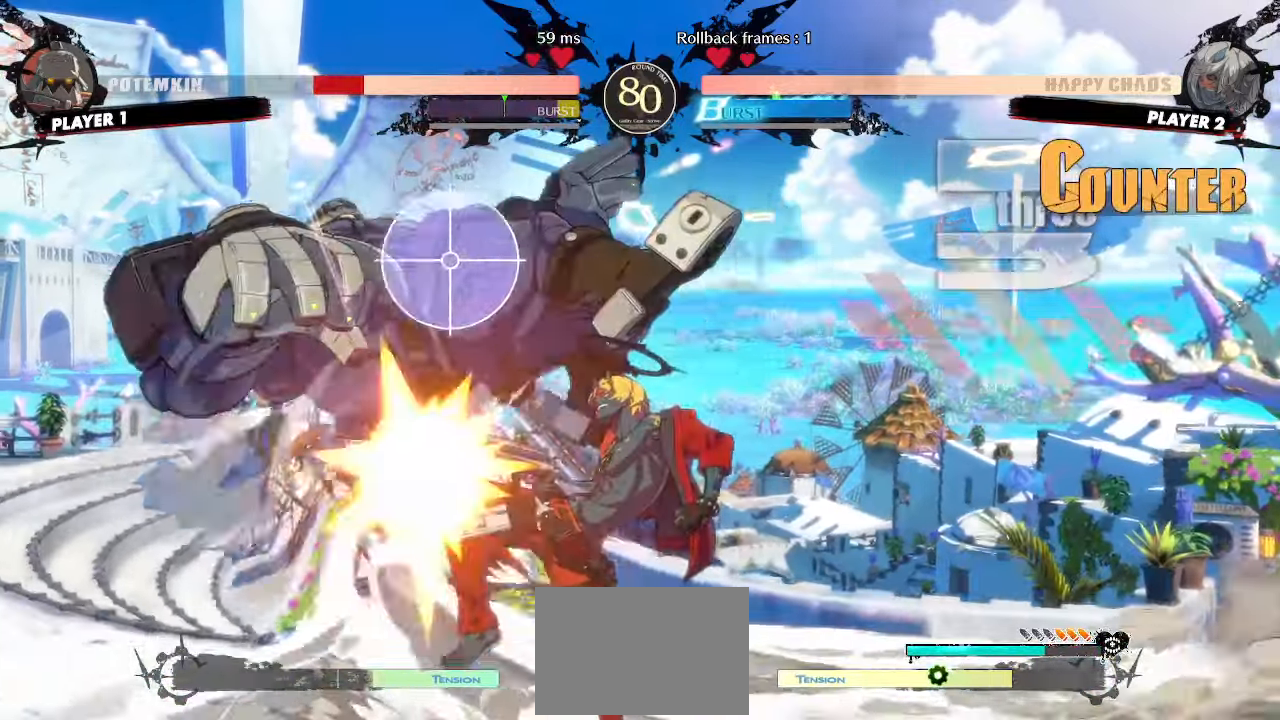
{"buttons": []}
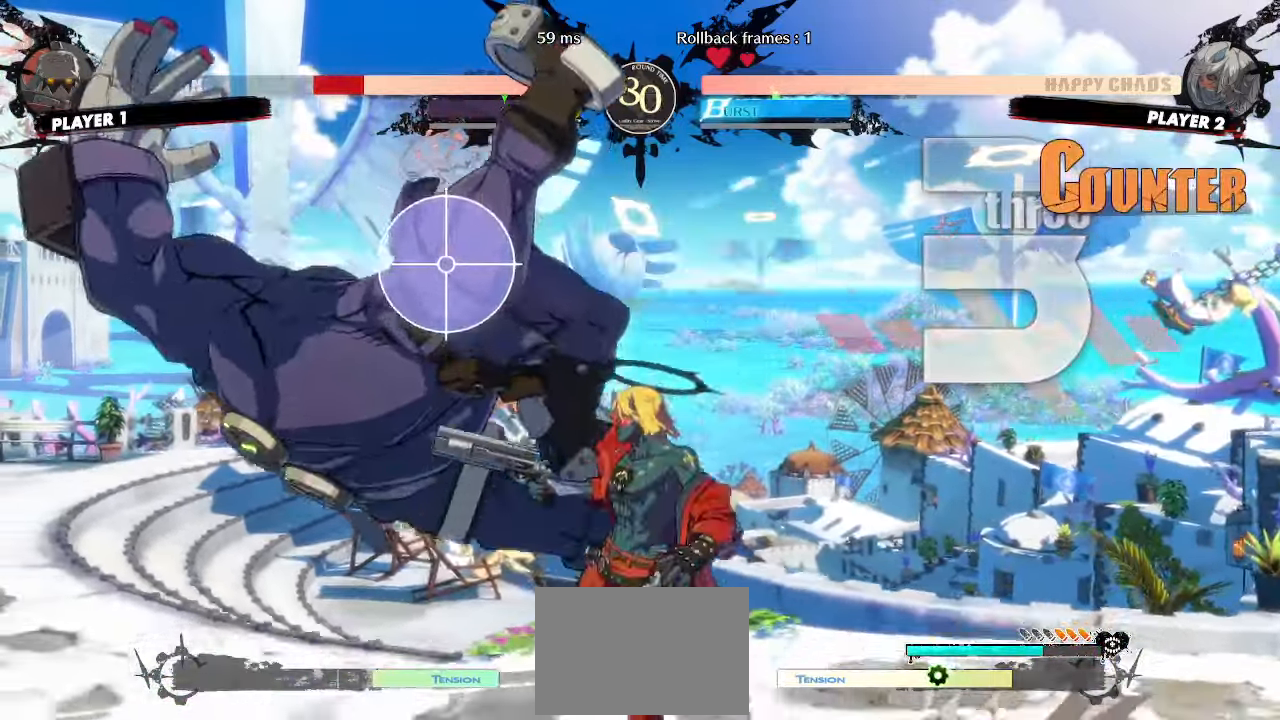
{"buttons": ["DPAD_DOWN"], "events": [[83, "DPAD_DOWN", "down"], [167, "DPAD_RIGHT", "down"], [183, "DPAD_DOWN", "up"], [267, "DPAD_DOWN", "down"], [283, "DPAD_RIGHT", "up"]]}
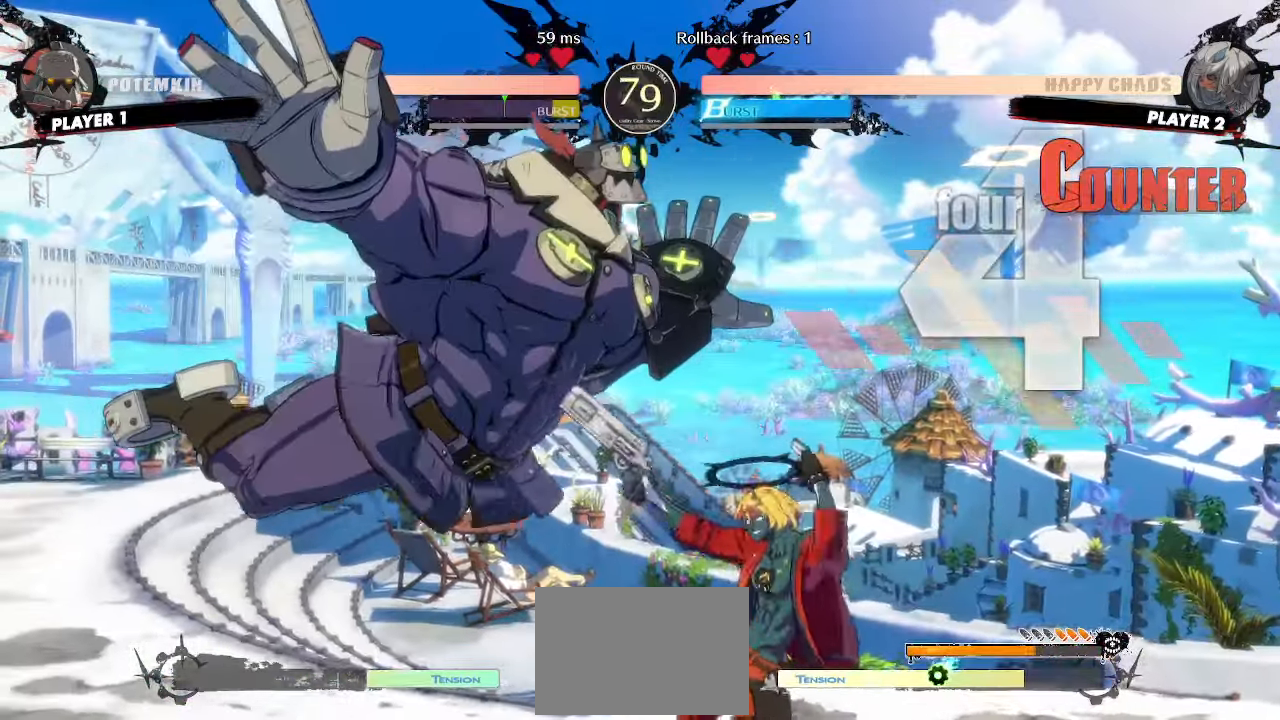
{"buttons": [], "events": [[167, "DPAD_DOWN", "up"], [250, "DPAD_DOWN", "down"], [333, "DPAD_DOWN", "up"]]}
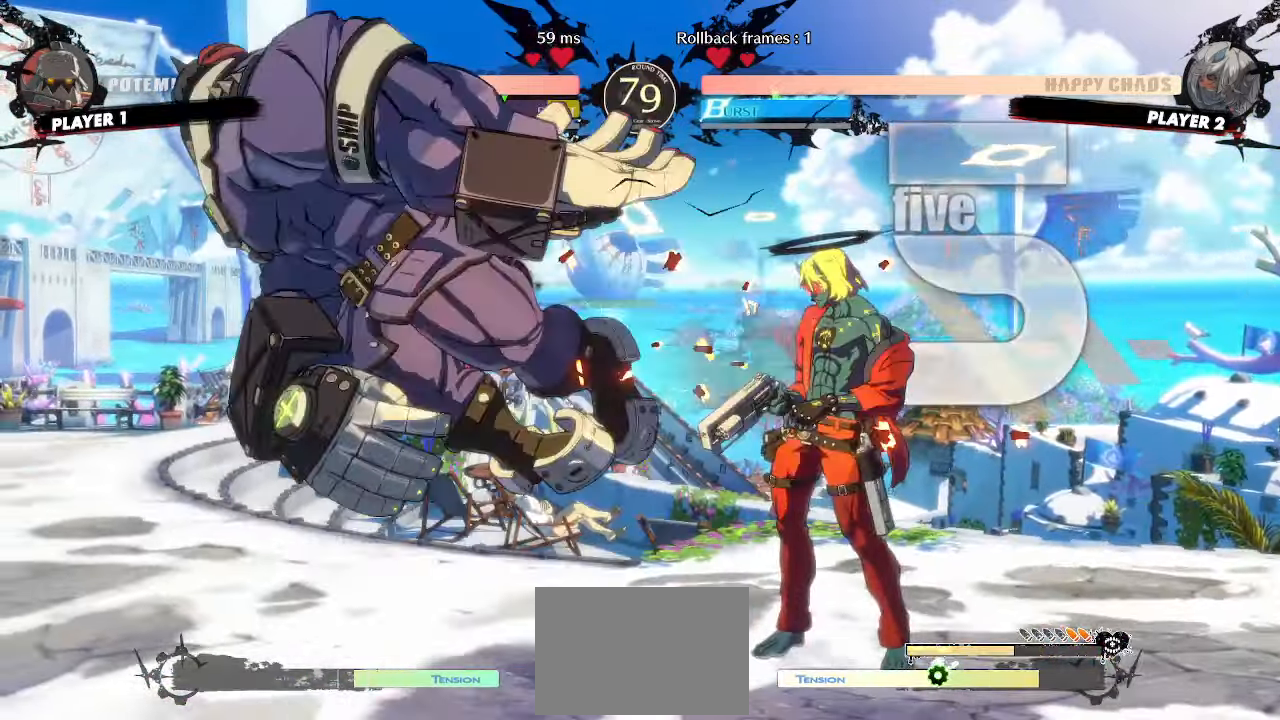
{"buttons": ["DPAD_DOWN"], "events": [[100, "DPAD_LEFT", "down"], [350, "DPAD_LEFT", "up"], [500, "DPAD_DOWN", "down"]]}
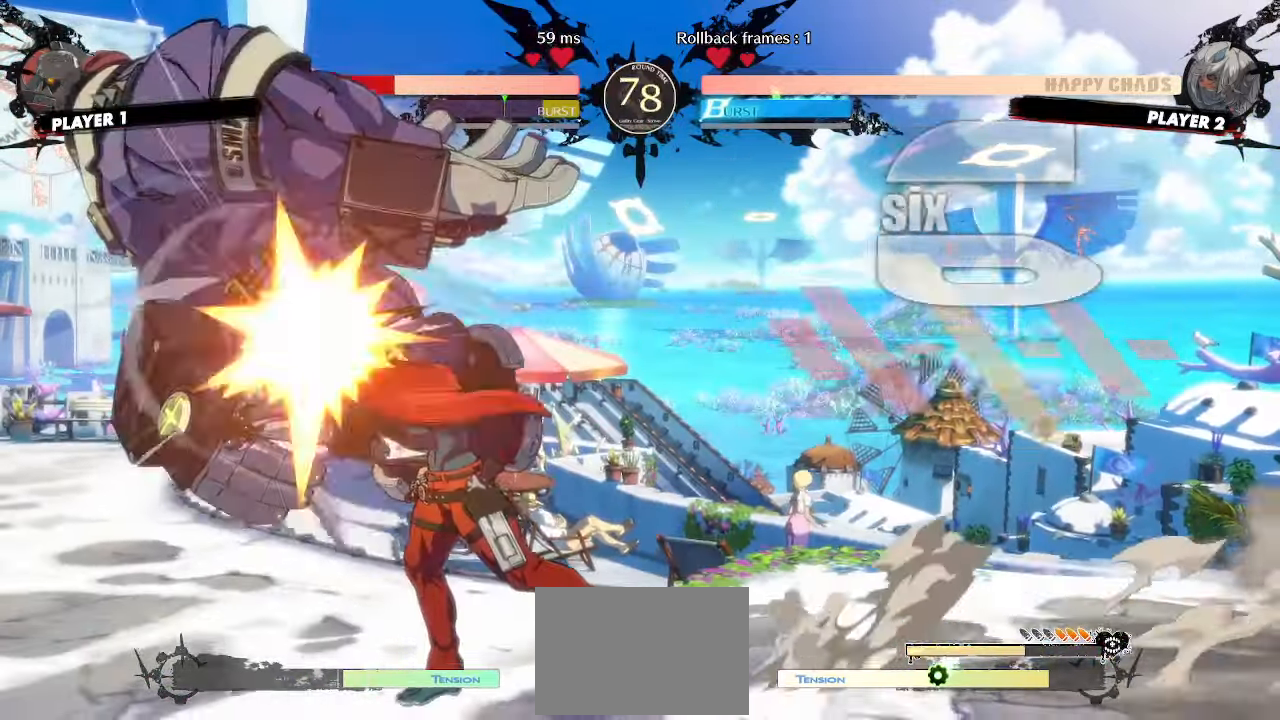
{"buttons": ["DPAD_DOWN"], "events": [[67, "DPAD_RIGHT", "down"], [83, "DPAD_DOWN", "up"], [167, "DPAD_DOWN", "down"], [167, "DPAD_RIGHT", "up"]]}
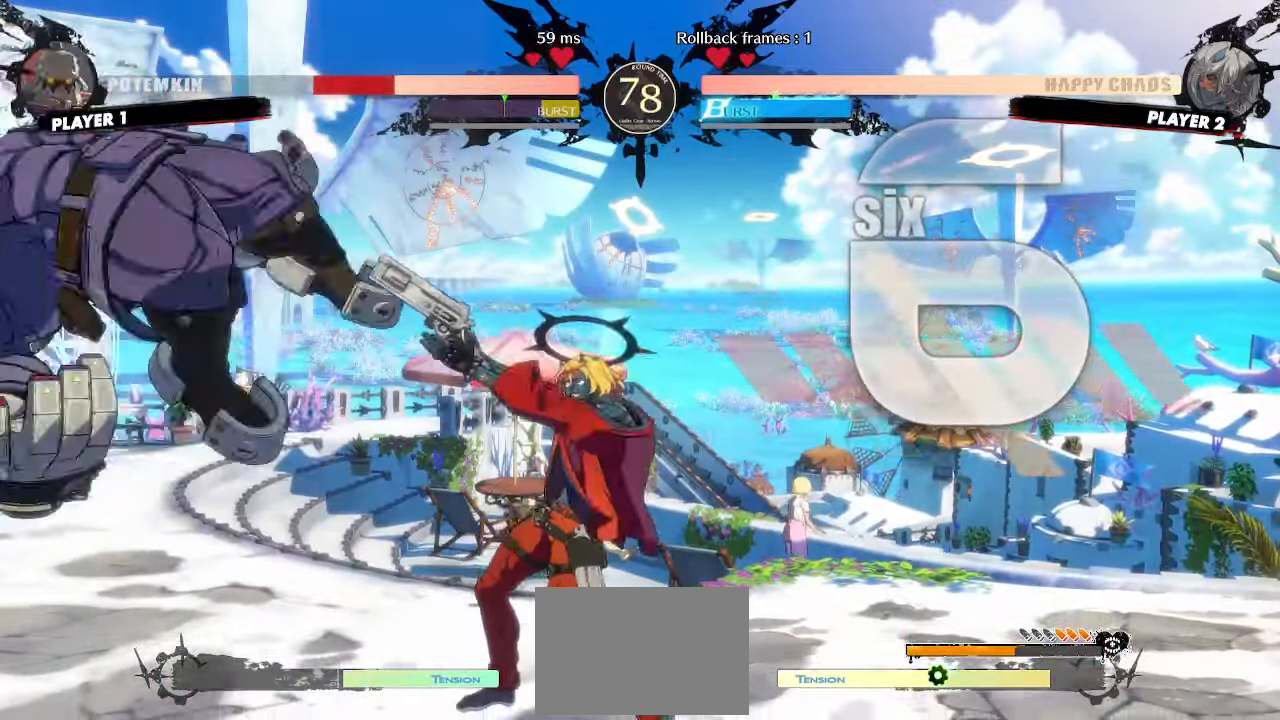
{"buttons": [], "events": [[100, "DPAD_RIGHT", "down"], [117, "DPAD_DOWN", "up"], [200, "DPAD_RIGHT", "up"]]}
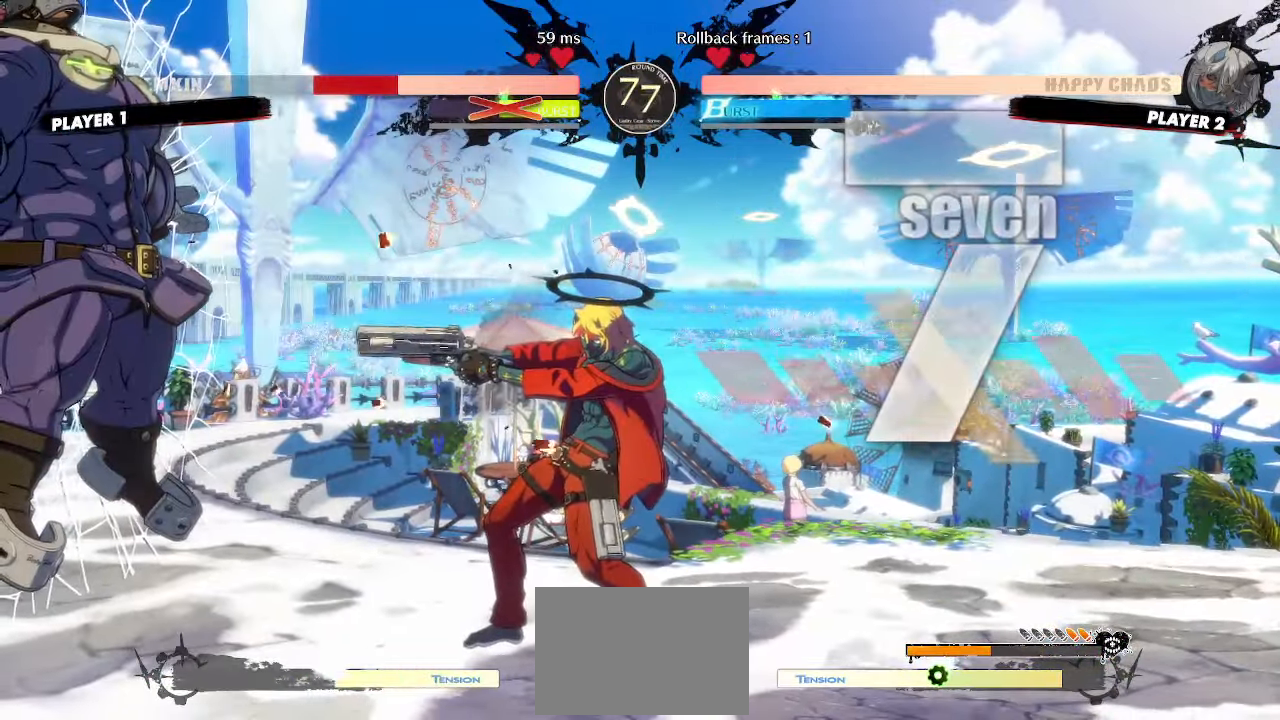
{"buttons": [], "events": []}
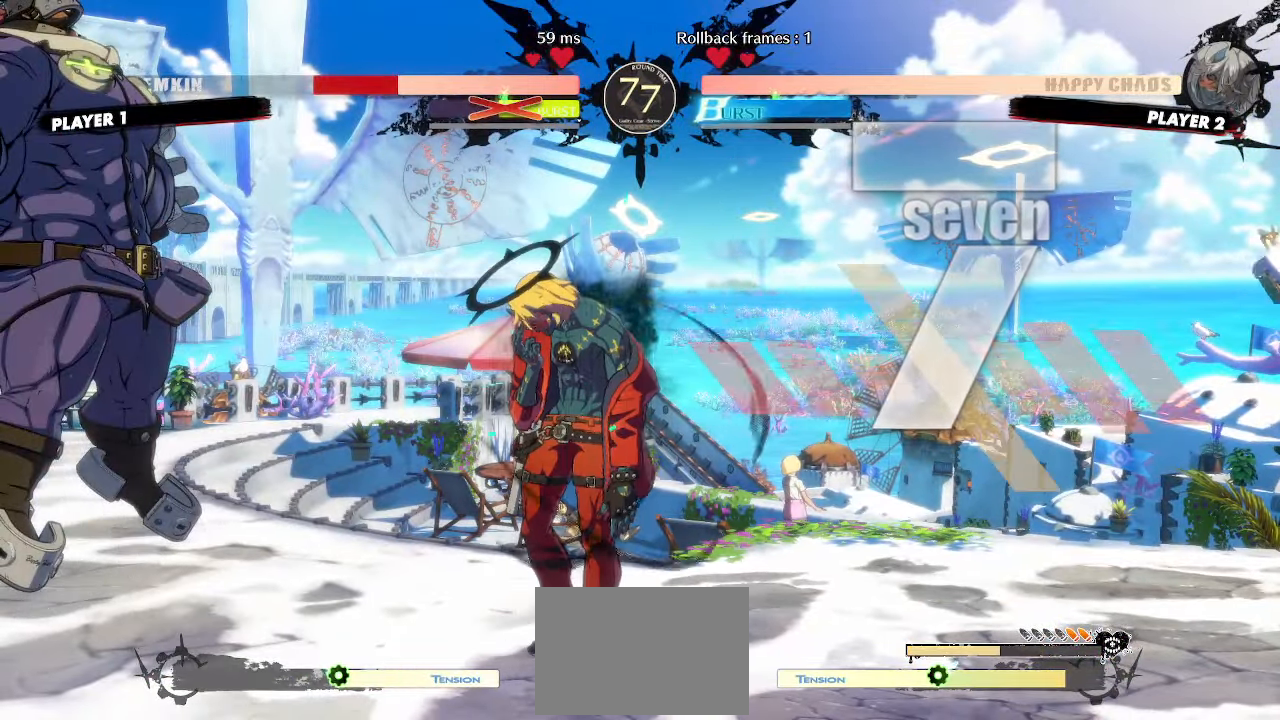
{"buttons": [], "events": [[317, "DPAD_DOWN", "down"], [350, "DPAD_LEFT", "down"], [383, "DPAD_DOWN", "up"], [417, "DPAD_LEFT", "up"]]}
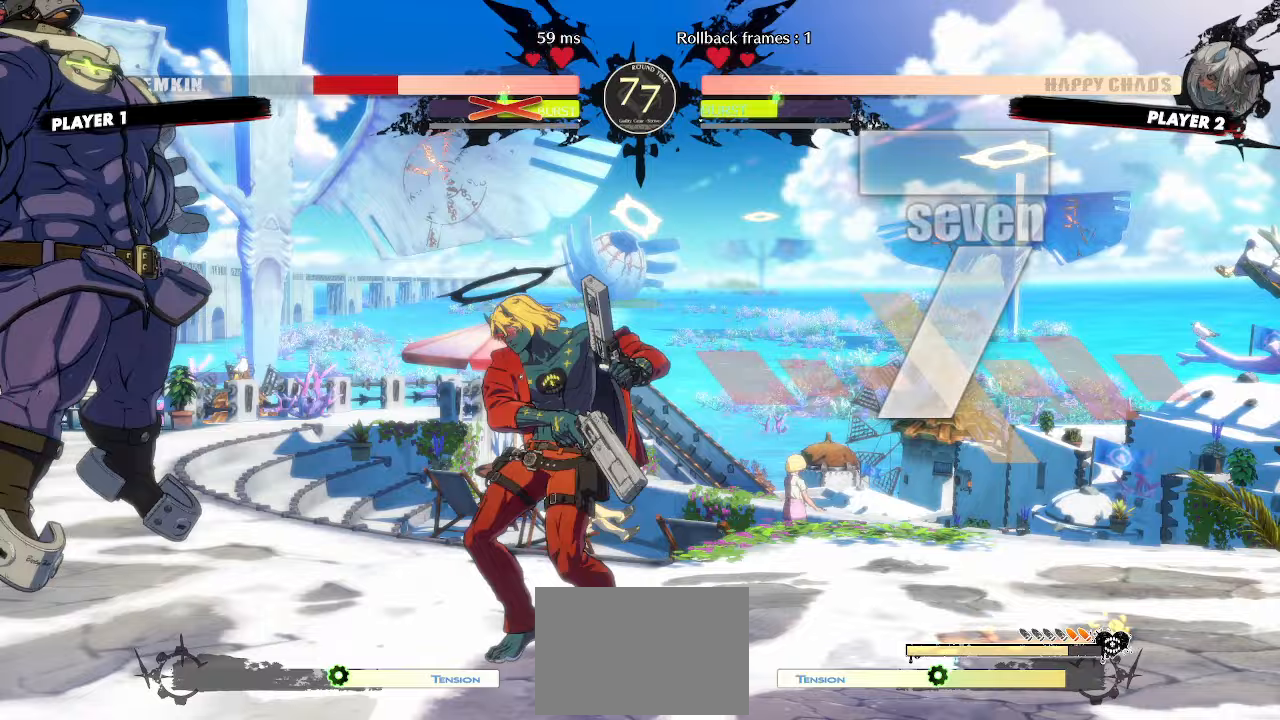
{"buttons": [], "events": []}
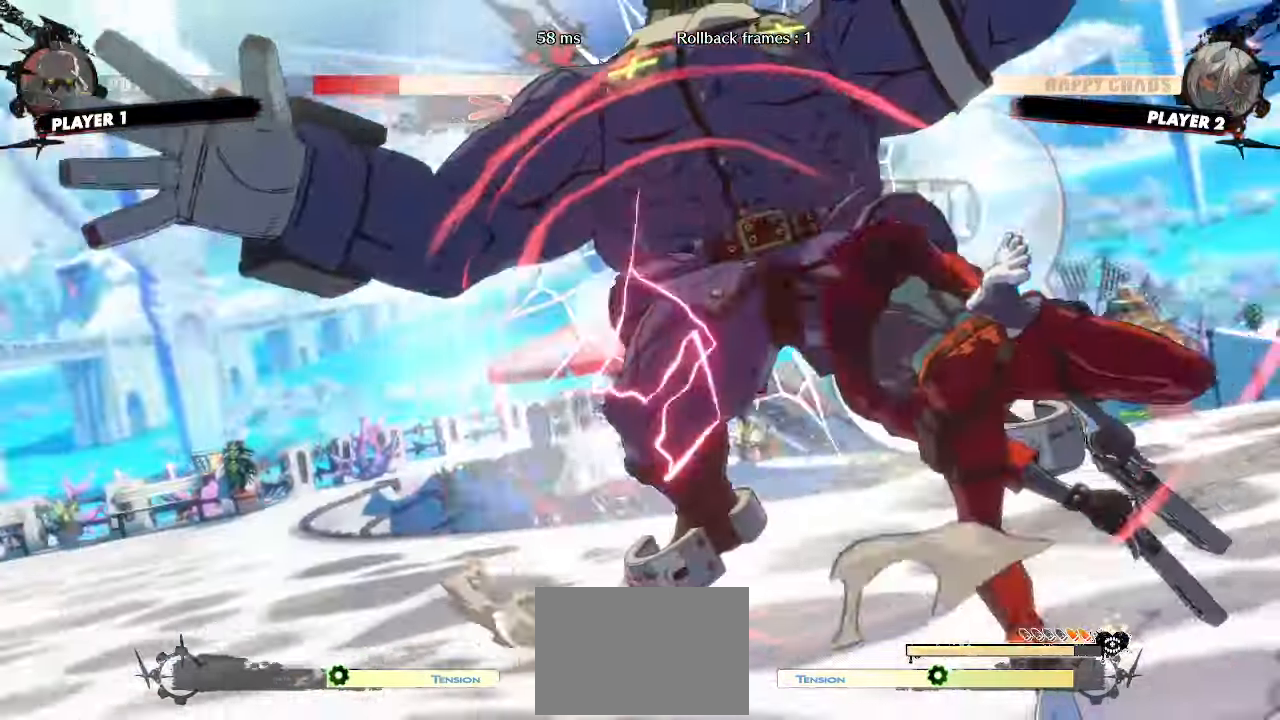
{"buttons": [], "events": []}